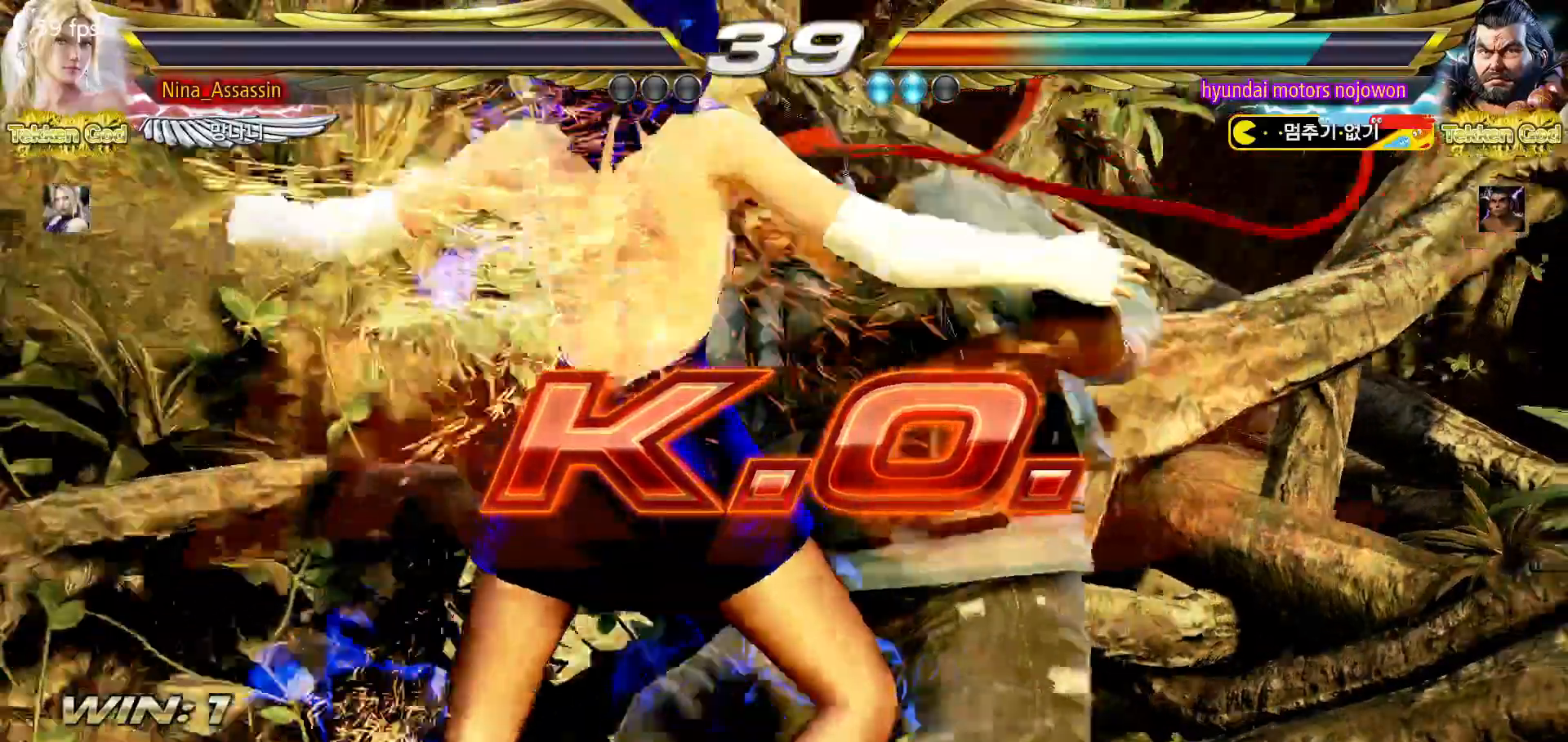
Gameplay with a controller (arcade stick); each line is a JSON object with the inputs held at the frame after it. "events" lists button and stick changes between this image and that frame as [ms after this image, input, new state], when the widget could be followed in between. Not read: L3 R3.
{"buttons": [], "left_stick": "center", "events": [[233, "START", "down"], [317, "START", "up"], [350, "START", "down"], [417, "START", "up"], [433, "START", "down"], [500, "START", "up"]]}
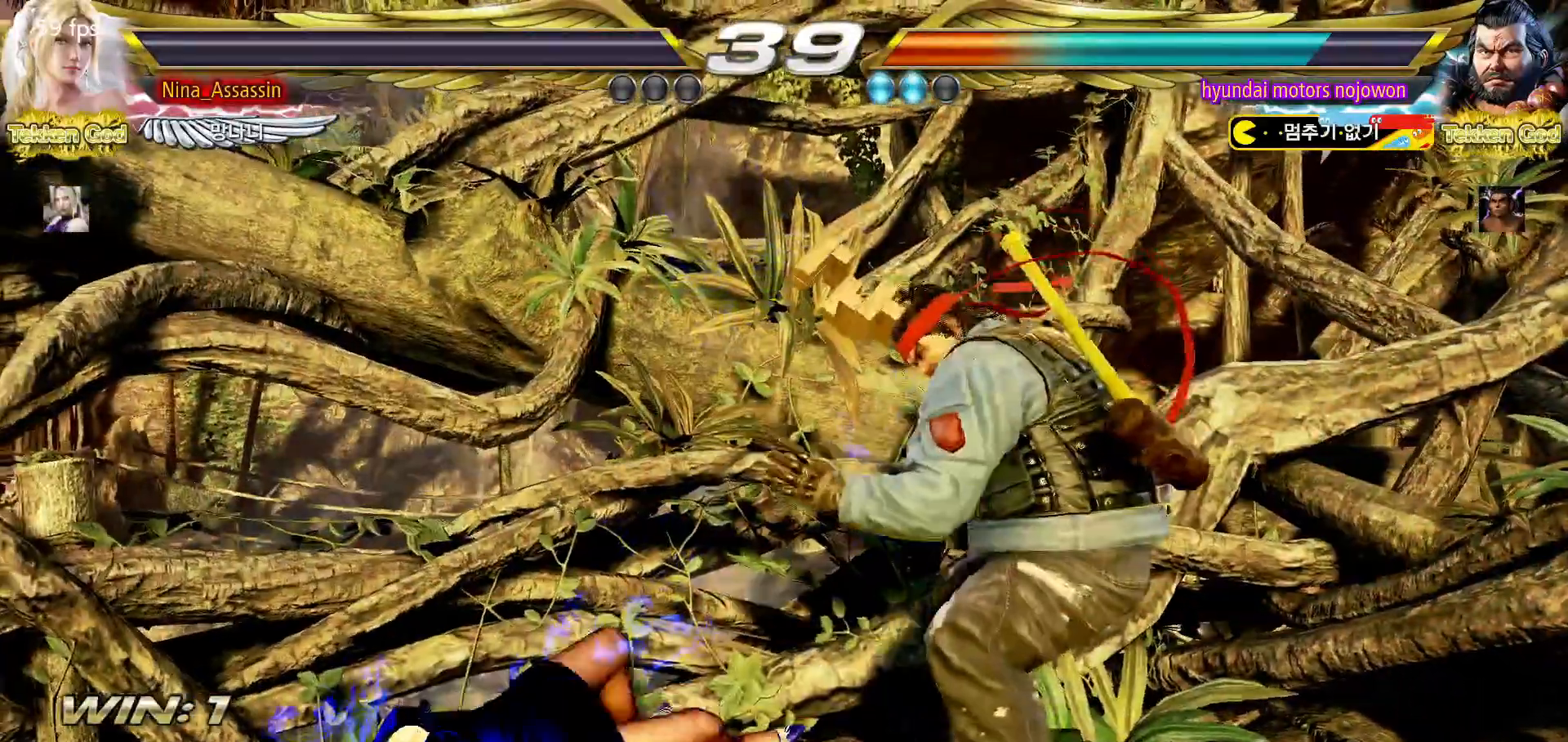
{"buttons": [], "left_stick": "center", "events": [[50, "START", "down"], [83, "START", "up"], [133, "START", "down"], [200, "START", "up"], [233, "START", "down"], [283, "START", "up"], [333, "START", "down"], [383, "START", "up"], [433, "START", "down"], [467, "START", "up"]]}
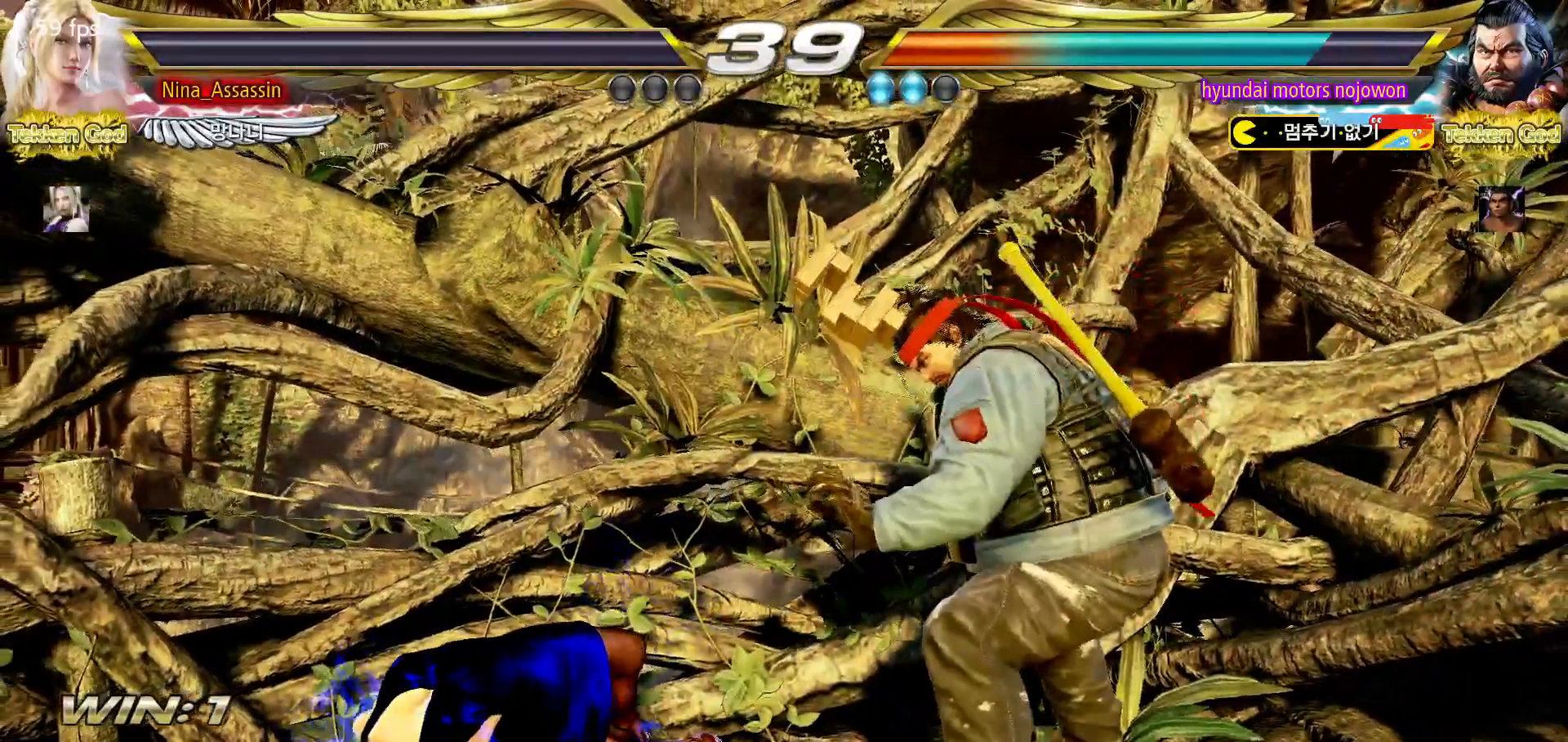
{"buttons": ["START"], "left_stick": "center", "events": [[33, "START", "down"], [67, "START", "up"], [117, "START", "down"], [167, "START", "up"], [217, "START", "down"], [267, "START", "up"], [317, "START", "down"], [367, "START", "up"], [417, "START", "down"]]}
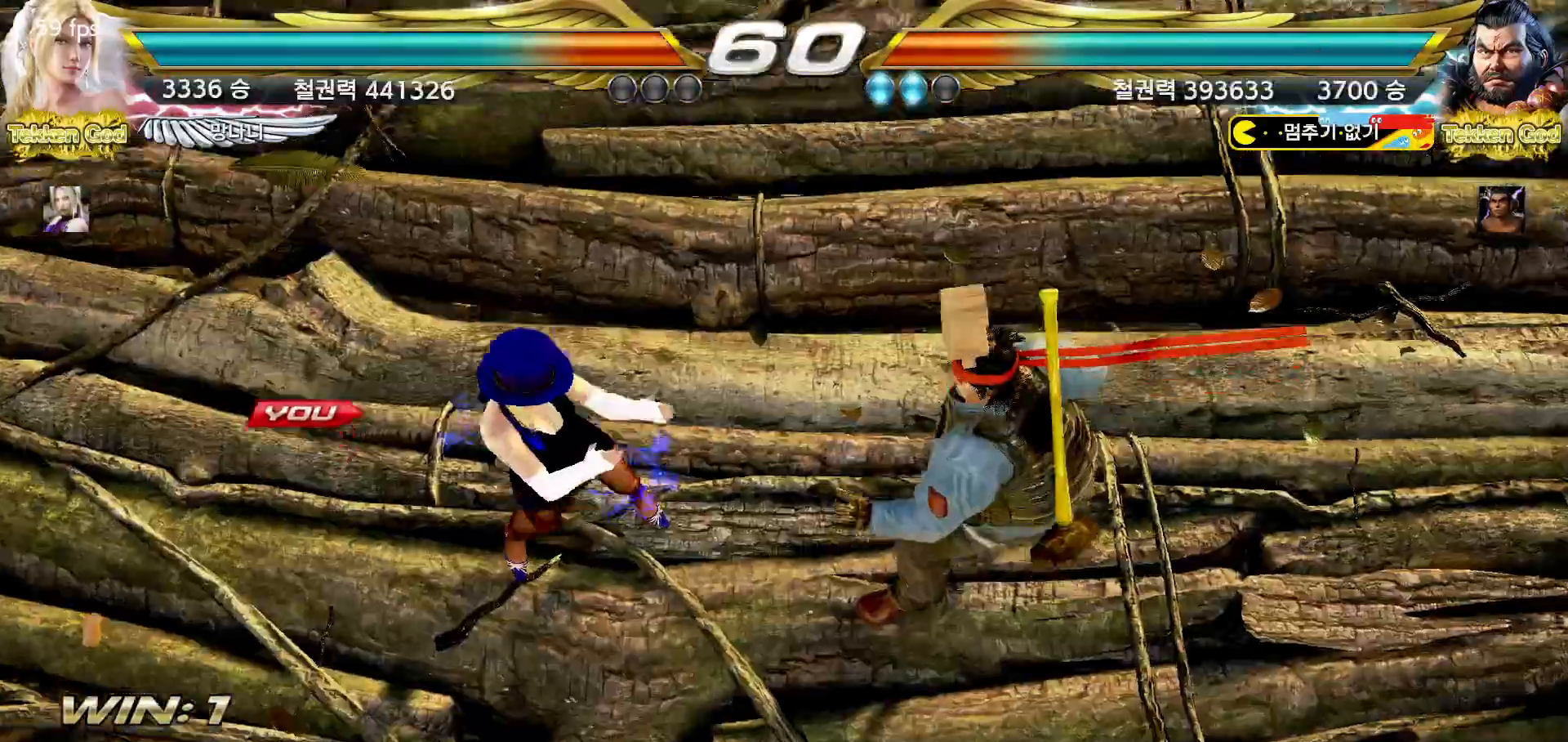
{"buttons": ["START"], "left_stick": "center", "events": [[50, "START", "up"], [117, "START", "down"], [150, "START", "up"], [200, "START", "down"], [250, "START", "up"], [300, "START", "down"], [367, "START", "up"], [400, "START", "down"], [450, "START", "up"], [500, "START", "down"]]}
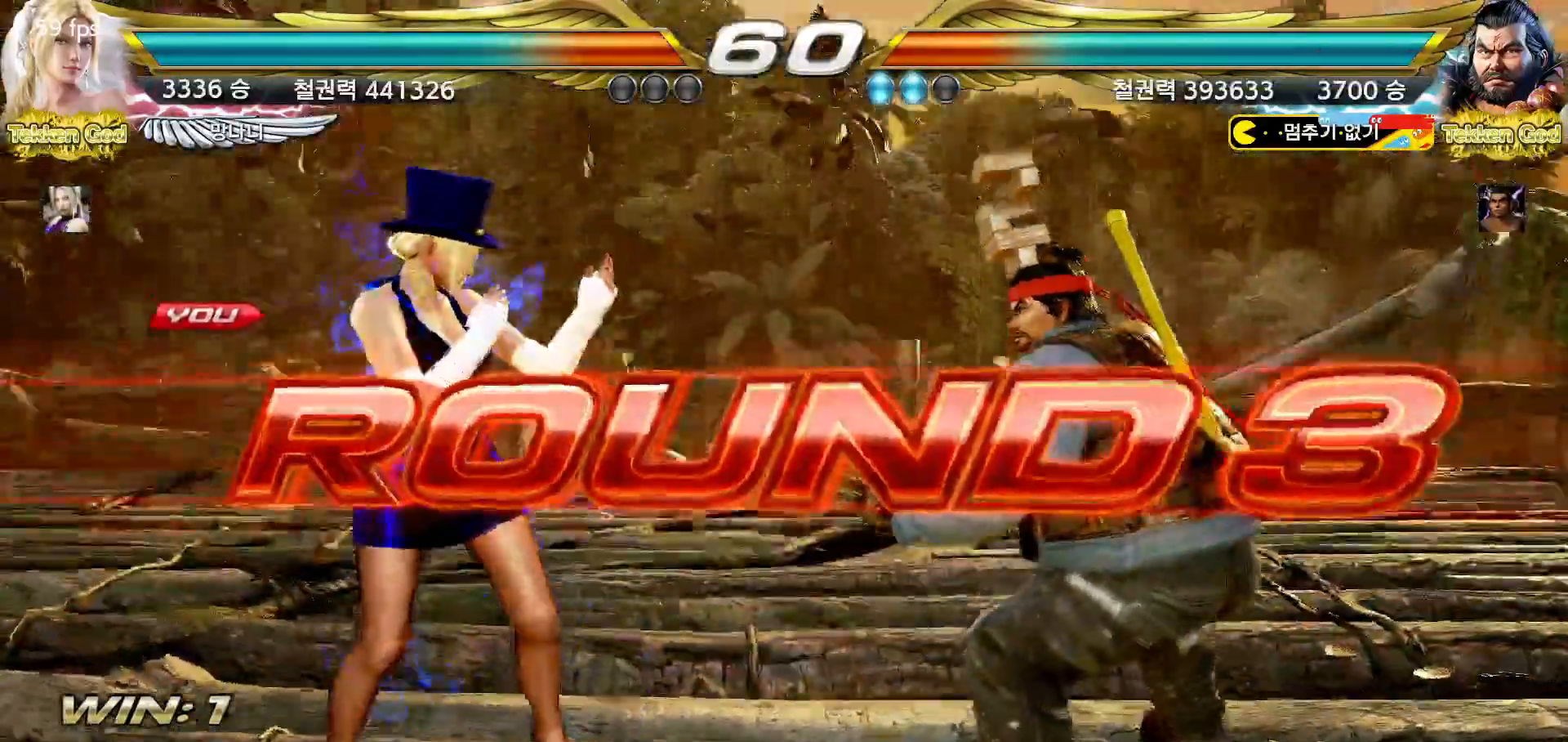
{"buttons": ["START"], "left_stick": "center", "events": [[150, "START", "up"], [200, "START", "down"], [250, "START", "up"], [300, "START", "down"], [350, "START", "up"], [400, "START", "down"], [450, "START", "up"], [500, "START", "down"]]}
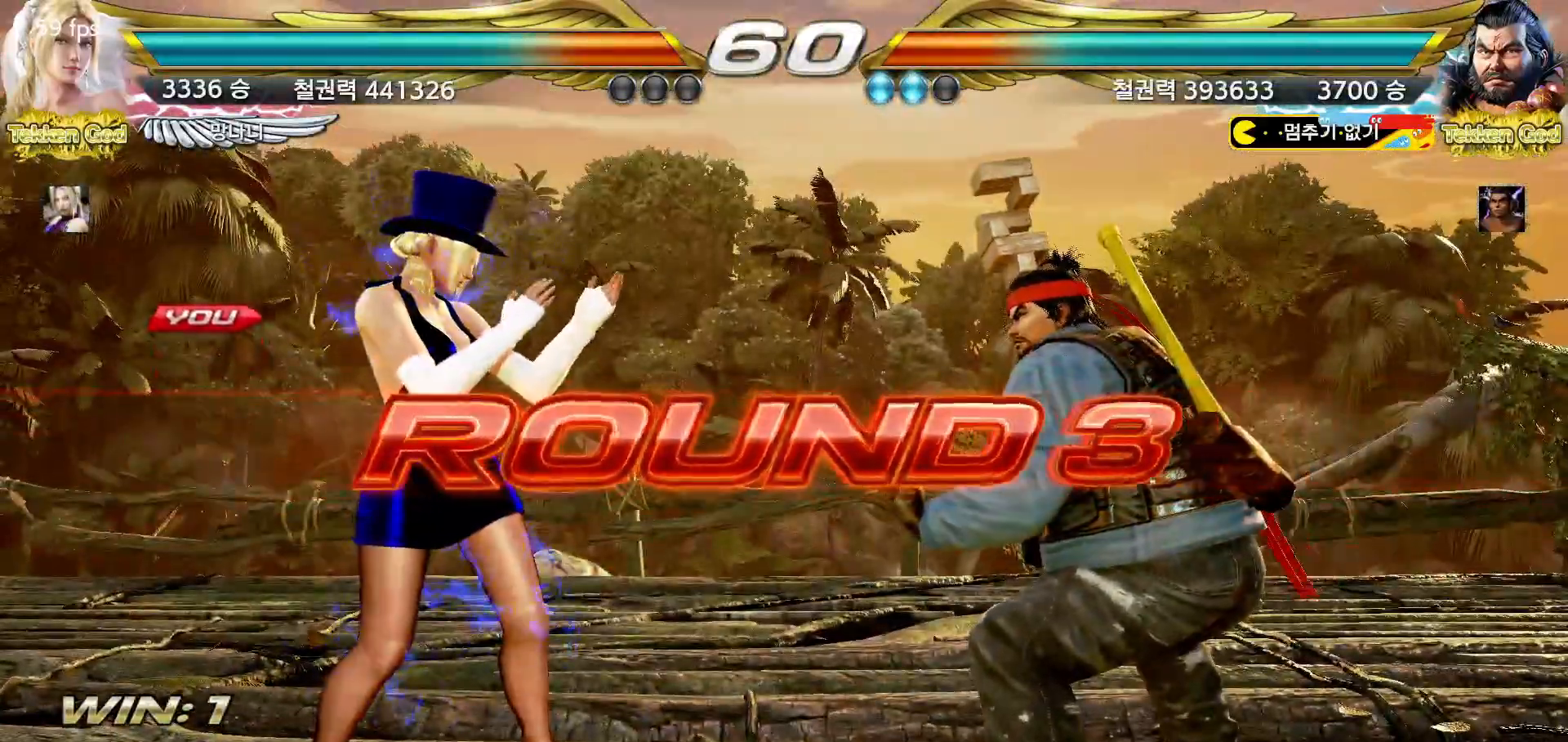
{"buttons": ["START"], "left_stick": "center", "events": [[50, "START", "up"], [100, "START", "down"], [167, "START", "up"], [200, "START", "down"], [250, "START", "up"], [300, "START", "down"], [367, "START", "up"], [400, "START", "down"], [450, "START", "up"], [500, "START", "down"]]}
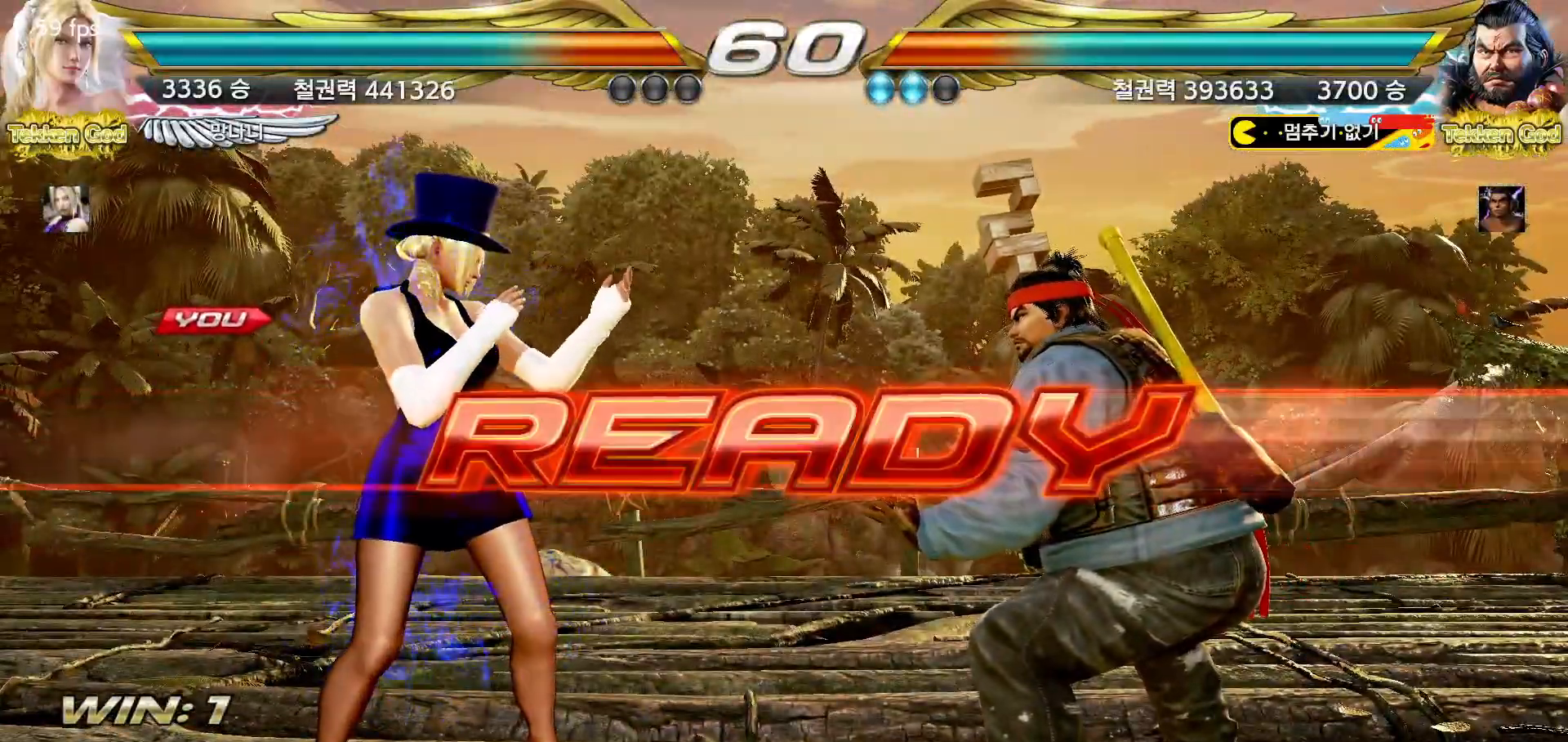
{"buttons": ["START"], "left_stick": "center", "events": [[67, "START", "up"], [100, "START", "down"], [150, "START", "up"], [200, "START", "down"], [250, "START", "up"], [283, "START", "down"], [333, "START", "up"], [383, "START", "down"], [433, "START", "up"], [467, "START", "down"]]}
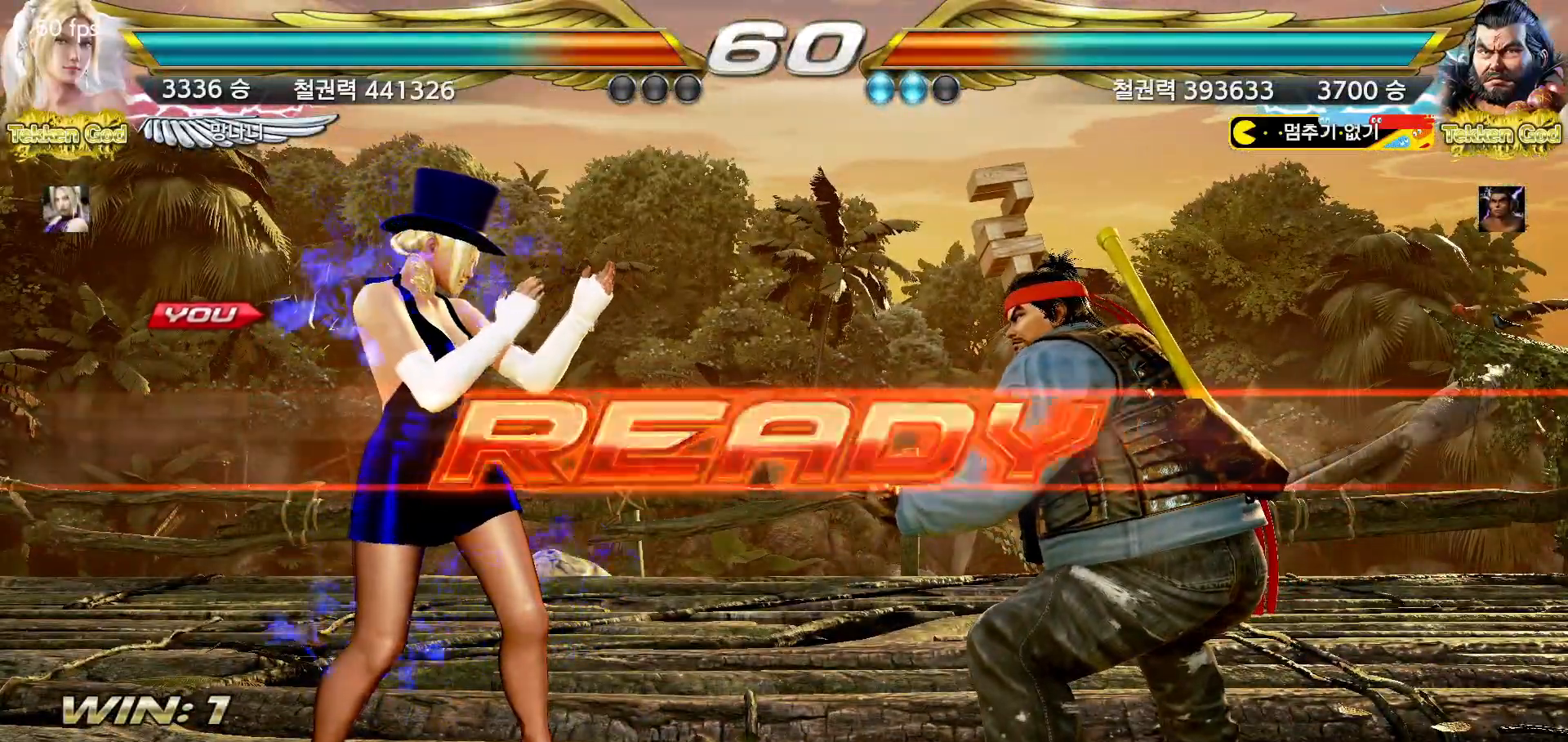
{"buttons": [], "left_stick": "center", "events": [[17, "START", "up"], [67, "START", "down"], [117, "START", "up"], [150, "START", "down"], [183, "START", "up"]]}
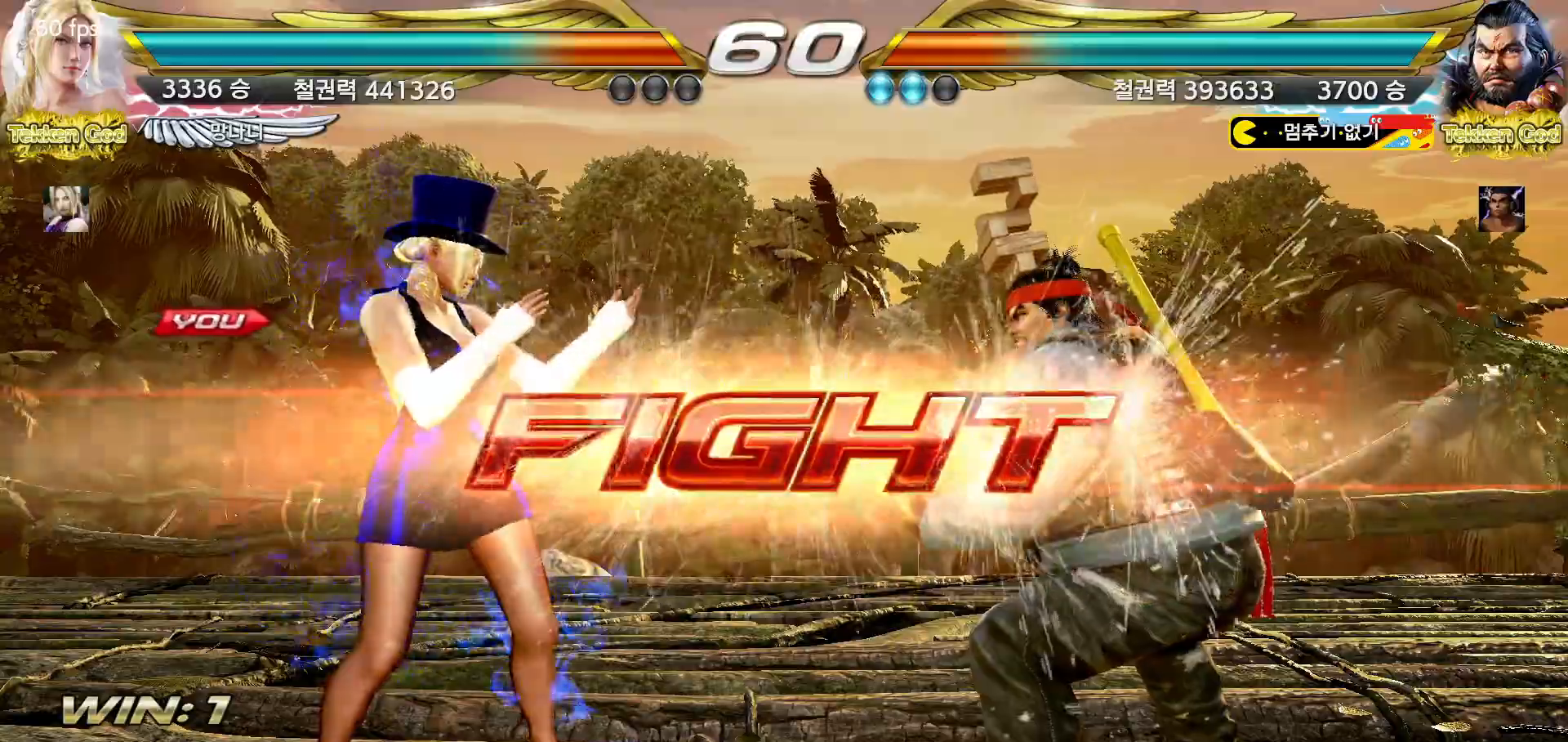
{"buttons": [], "left_stick": "left", "events": [[117, "left_stick", "down"], [200, "left_stick", "center"], [317, "left_stick", "left"], [383, "left_stick", "center"], [433, "left_stick", "left"]]}
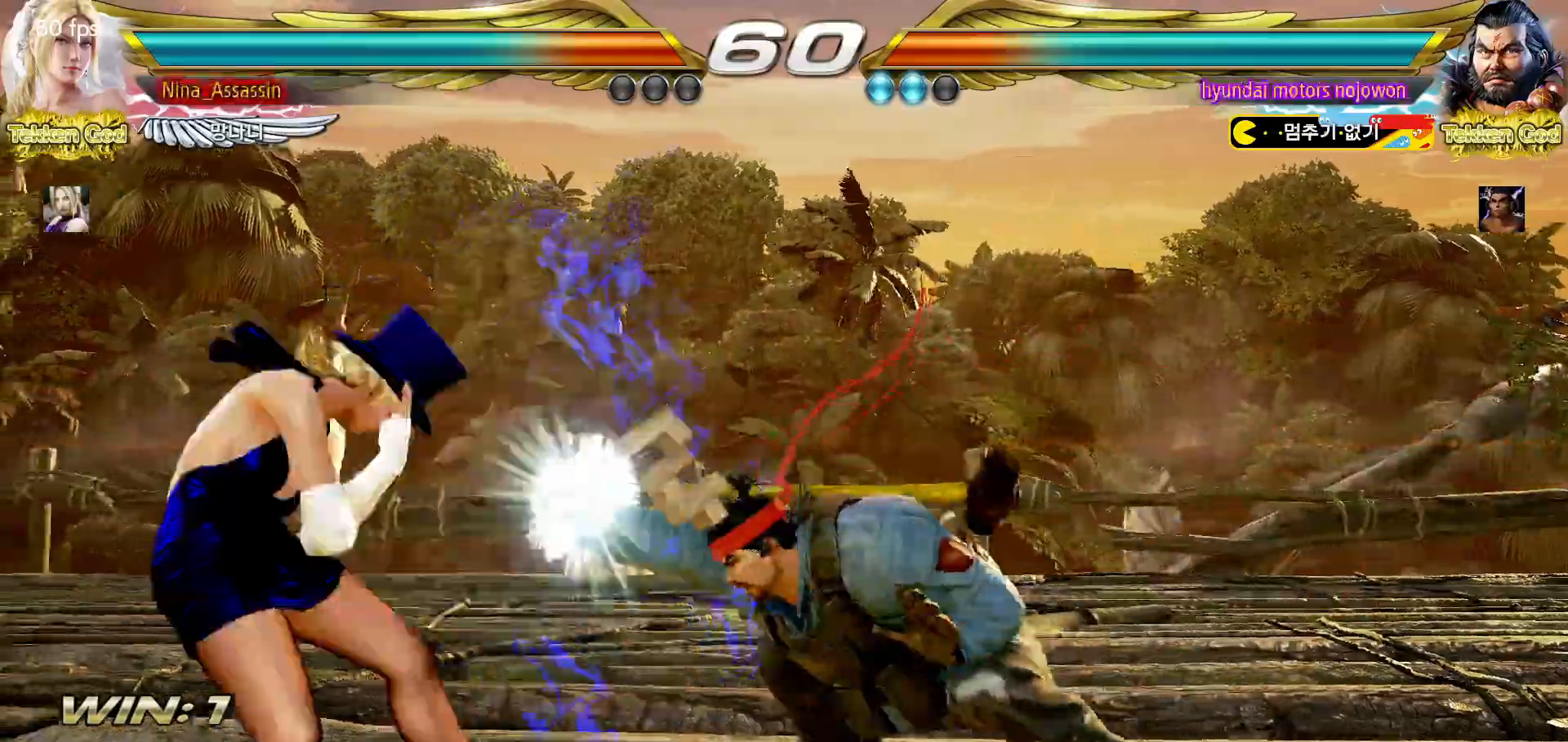
{"buttons": [], "left_stick": "left", "events": [[367, "left_stick", "center"], [433, "left_stick", "left"]]}
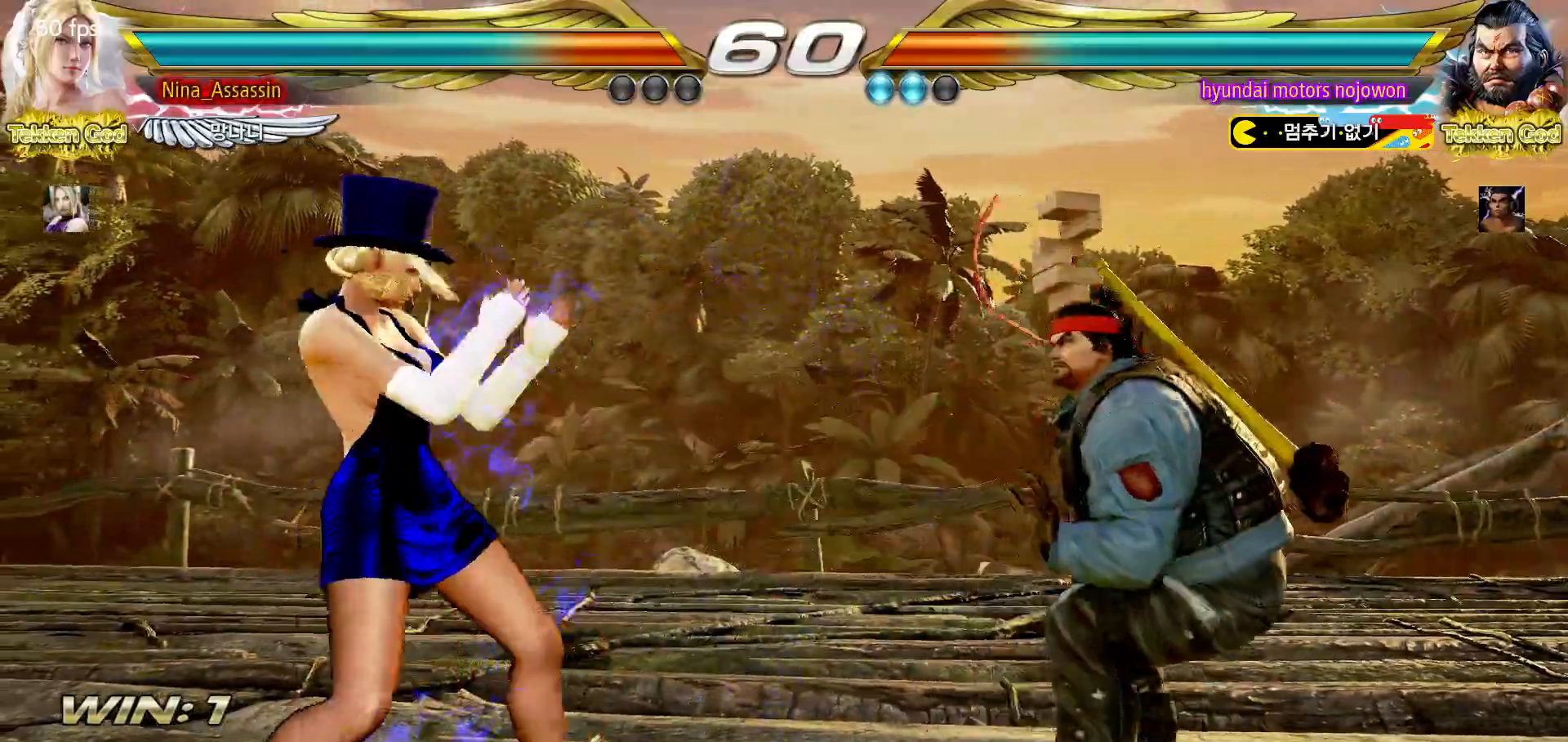
{"buttons": [], "left_stick": "center", "events": [[167, "left_stick", "center"], [217, "left_stick", "left"], [283, "left_stick", "center"]]}
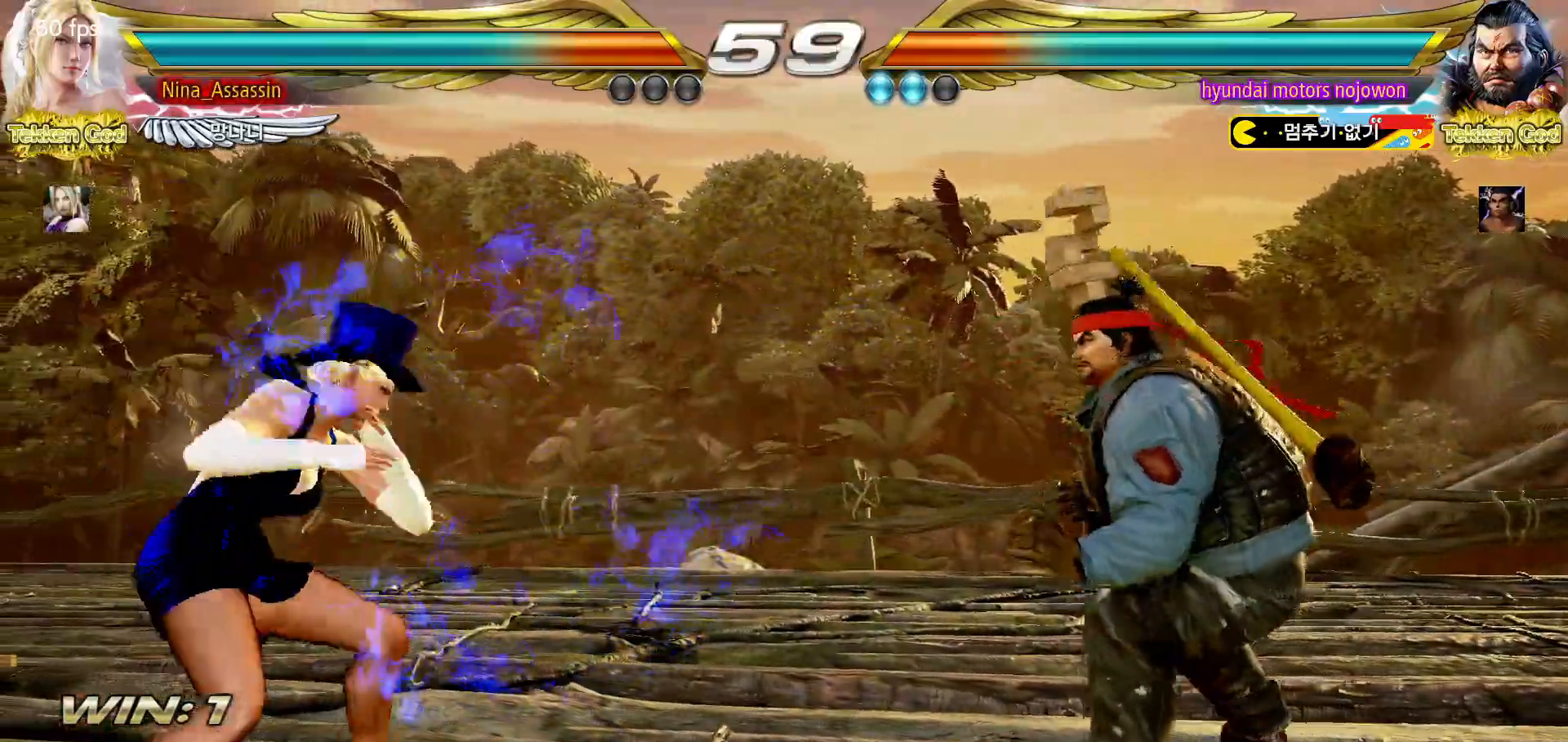
{"buttons": [], "left_stick": "down", "events": [[67, "left_stick", "left"], [133, "left_stick", "center"], [183, "left_stick", "left"], [483, "left_stick", "down"]]}
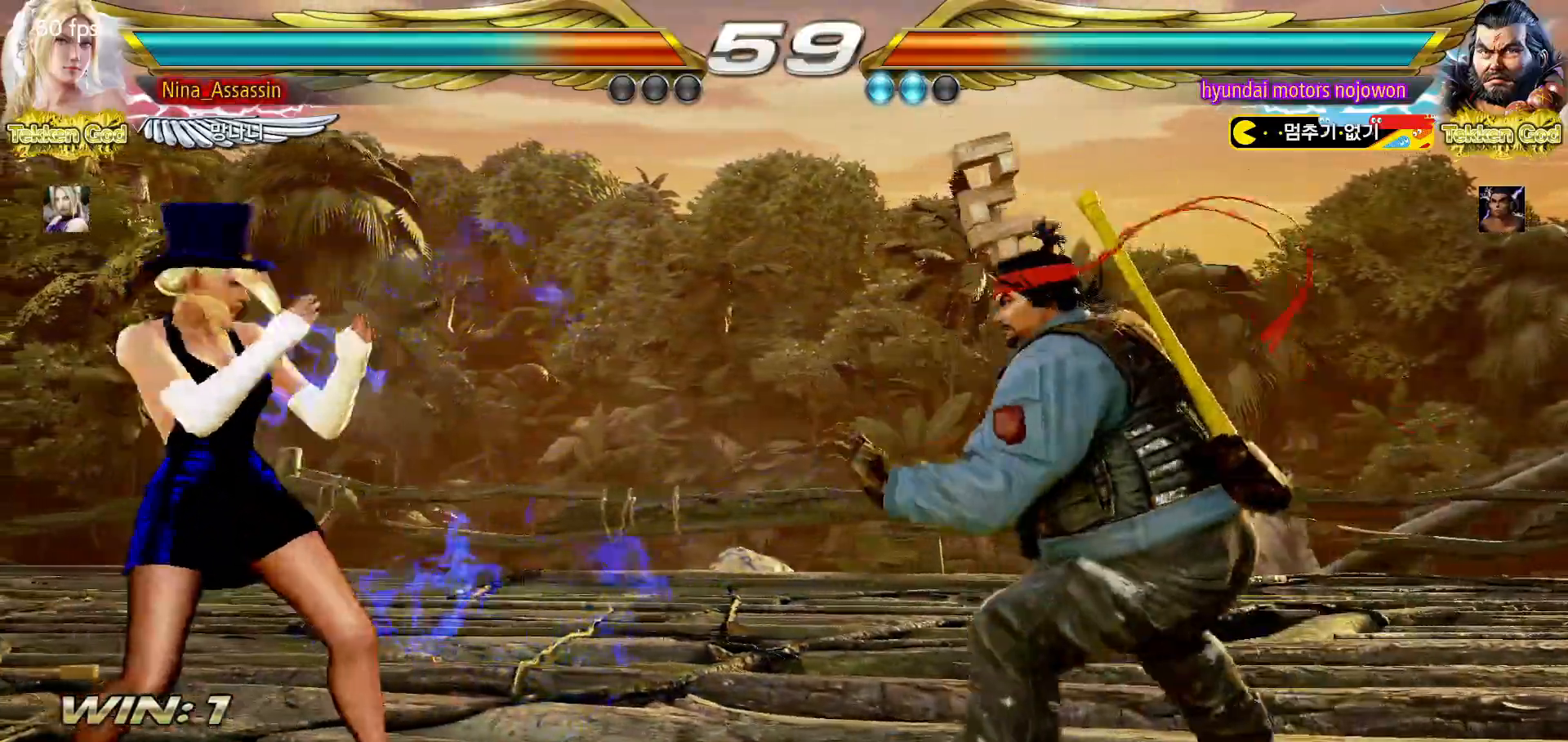
{"buttons": [], "left_stick": "center"}
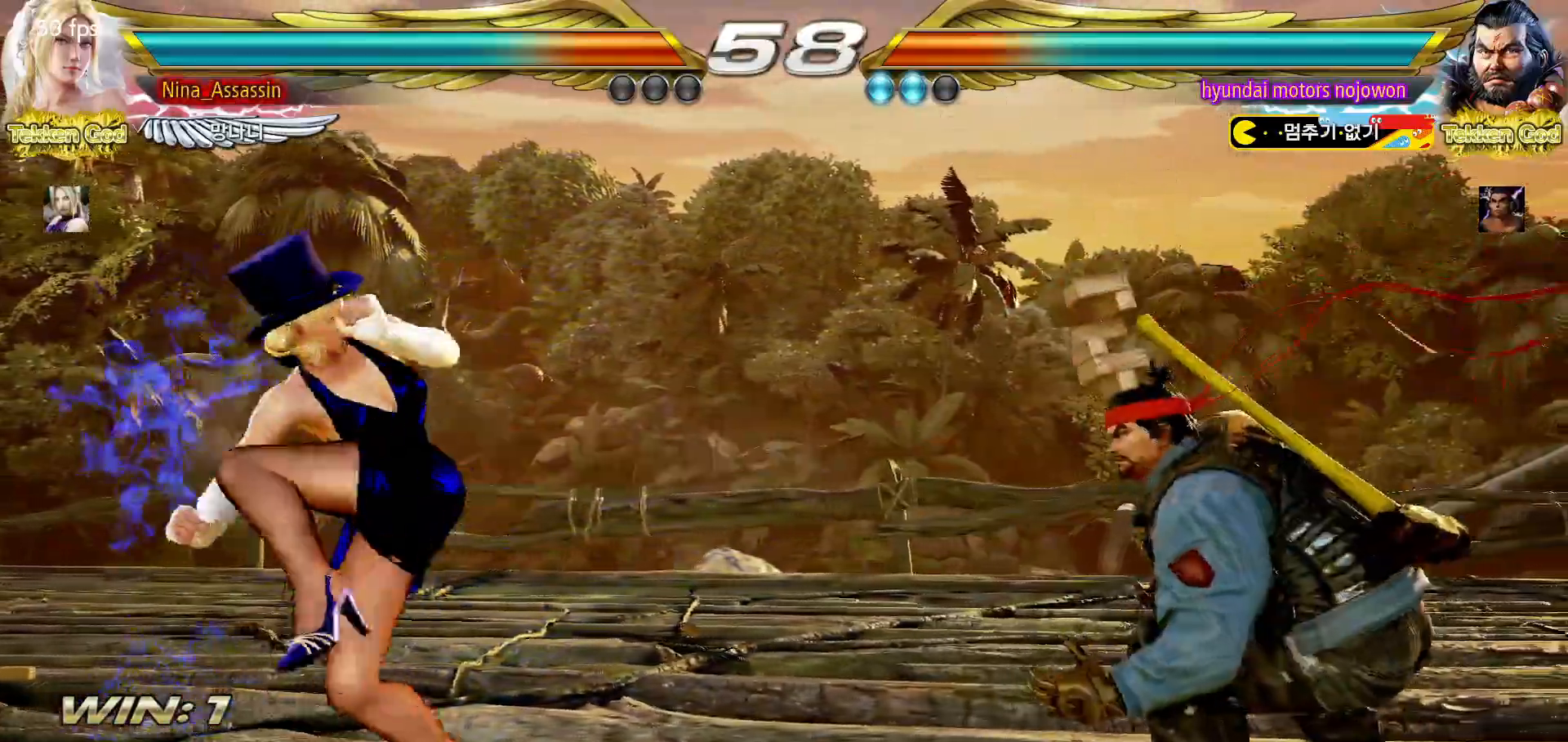
{"buttons": [], "left_stick": "left", "events": [[233, "left_stick", "left"]]}
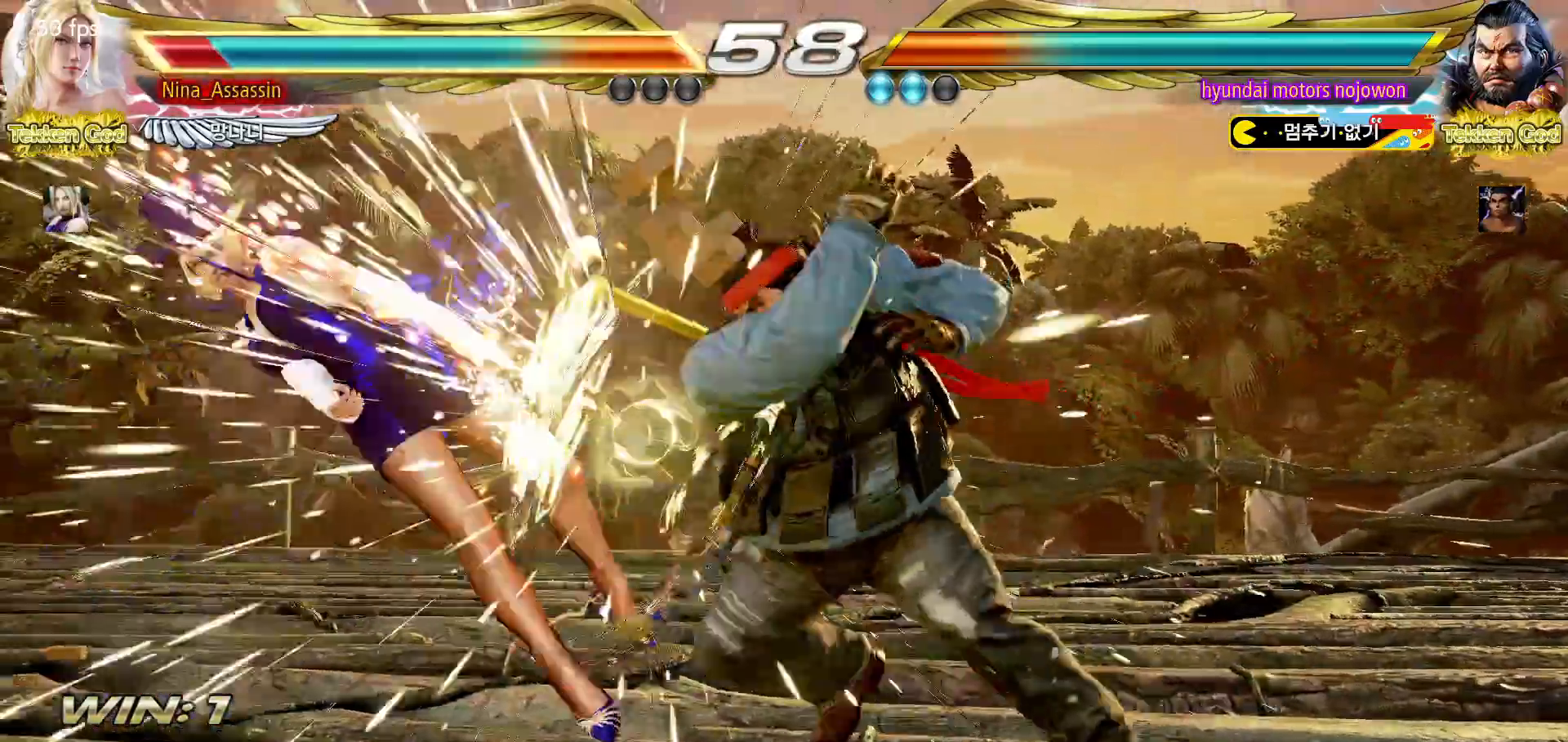
{"buttons": ["SQUARE"], "left_stick": "center", "events": [[183, "left_stick", "center"], [250, "TRIANGLE", "down"], [317, "SQUARE", "down"], [317, "TRIANGLE", "up"], [383, "SQUARE", "up"], [417, "TRIANGLE", "down"], [500, "SQUARE", "down"], [500, "TRIANGLE", "up"]]}
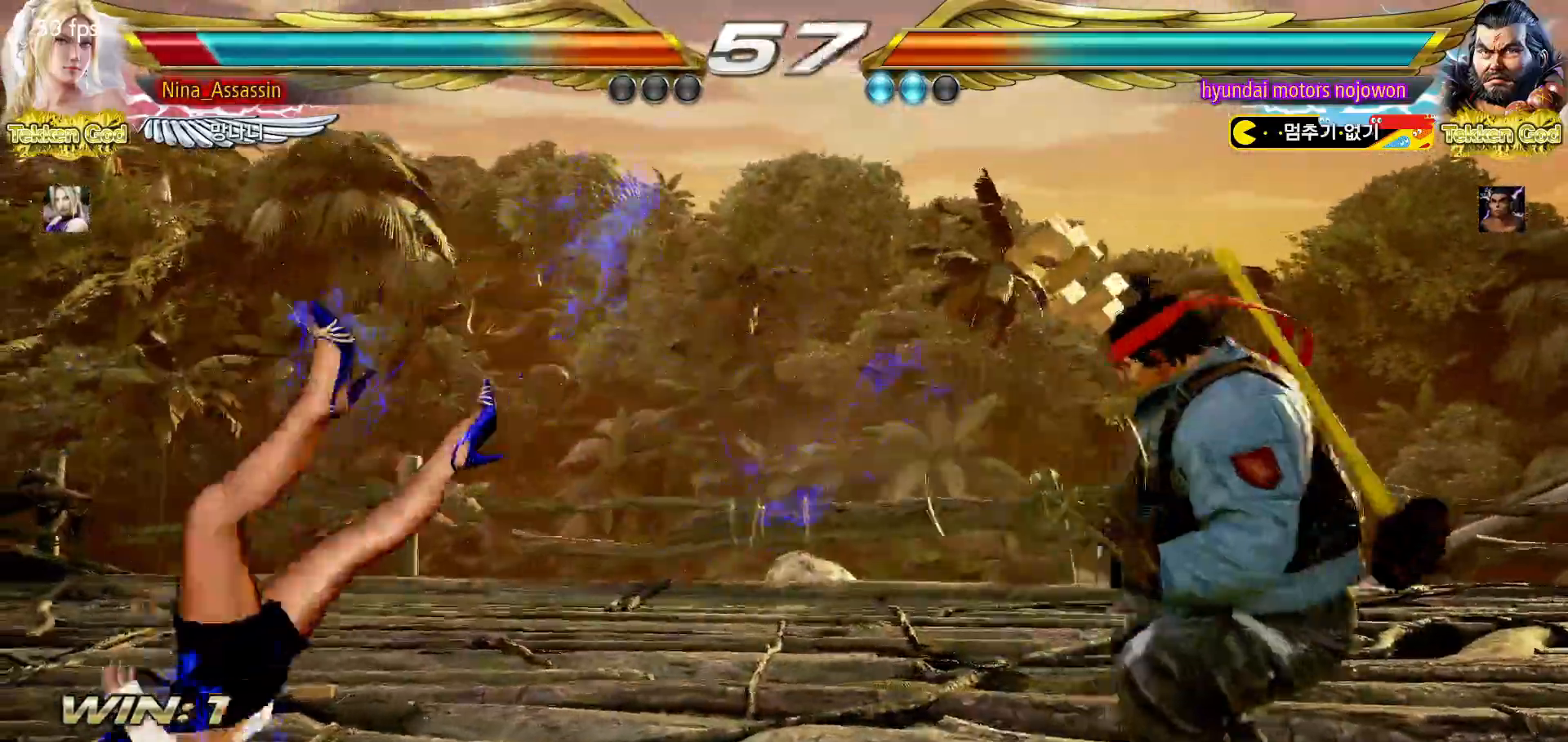
{"buttons": ["TRIANGLE"], "left_stick": "center", "events": [[67, "SQUARE", "up"], [100, "TRIANGLE", "down"], [167, "TRIANGLE", "up"], [183, "SQUARE", "down"], [250, "SQUARE", "up"], [300, "TRIANGLE", "down"], [350, "TRIANGLE", "up"], [383, "SQUARE", "down"], [450, "SQUARE", "up"], [500, "TRIANGLE", "down"]]}
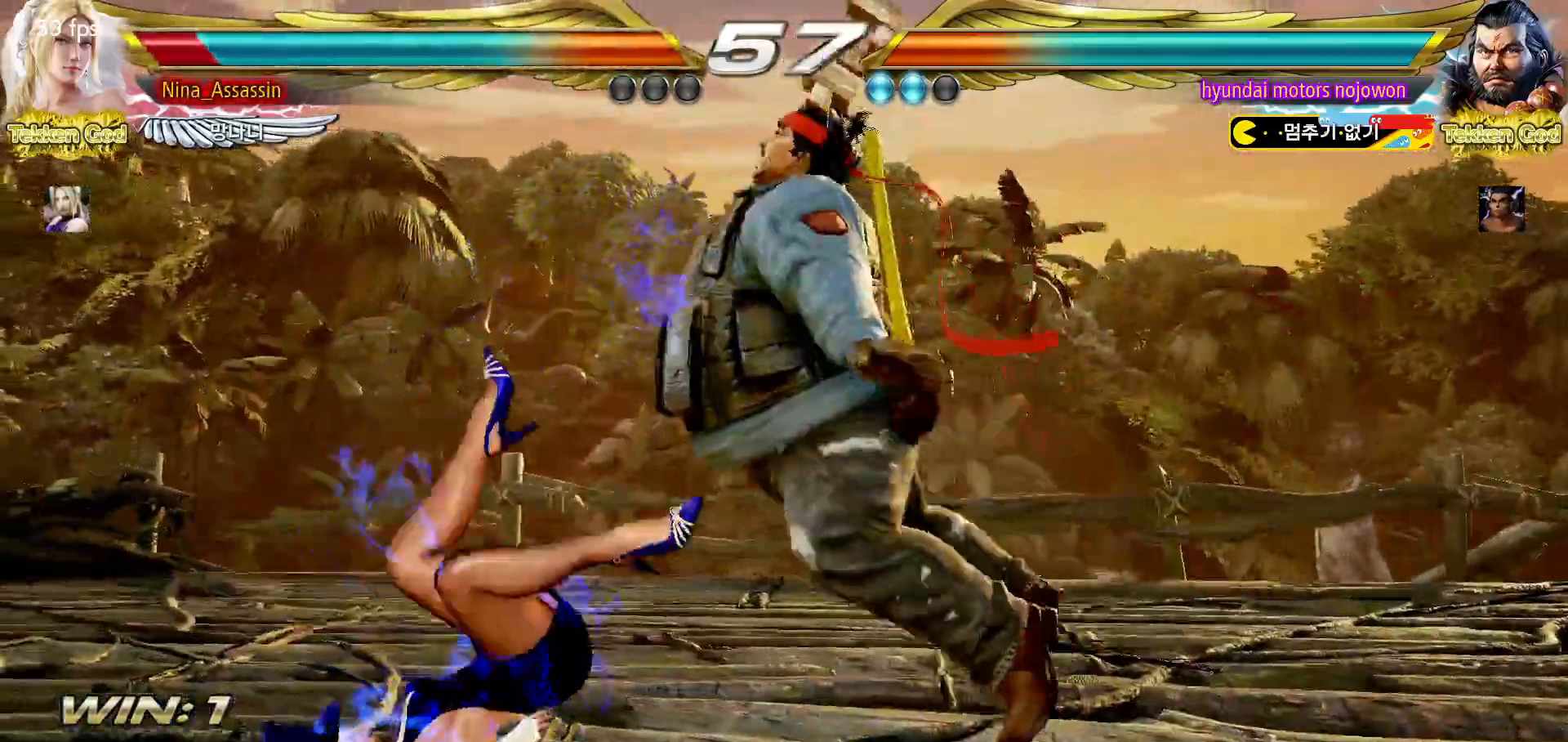
{"buttons": ["SQUARE"], "left_stick": "center", "events": [[50, "TRIANGLE", "up"], [83, "SQUARE", "down"], [150, "SQUARE", "up"], [183, "TRIANGLE", "down"], [250, "TRIANGLE", "up"], [283, "SQUARE", "down"], [333, "SQUARE", "up"], [367, "TRIANGLE", "down"], [433, "TRIANGLE", "up"], [467, "SQUARE", "down"]]}
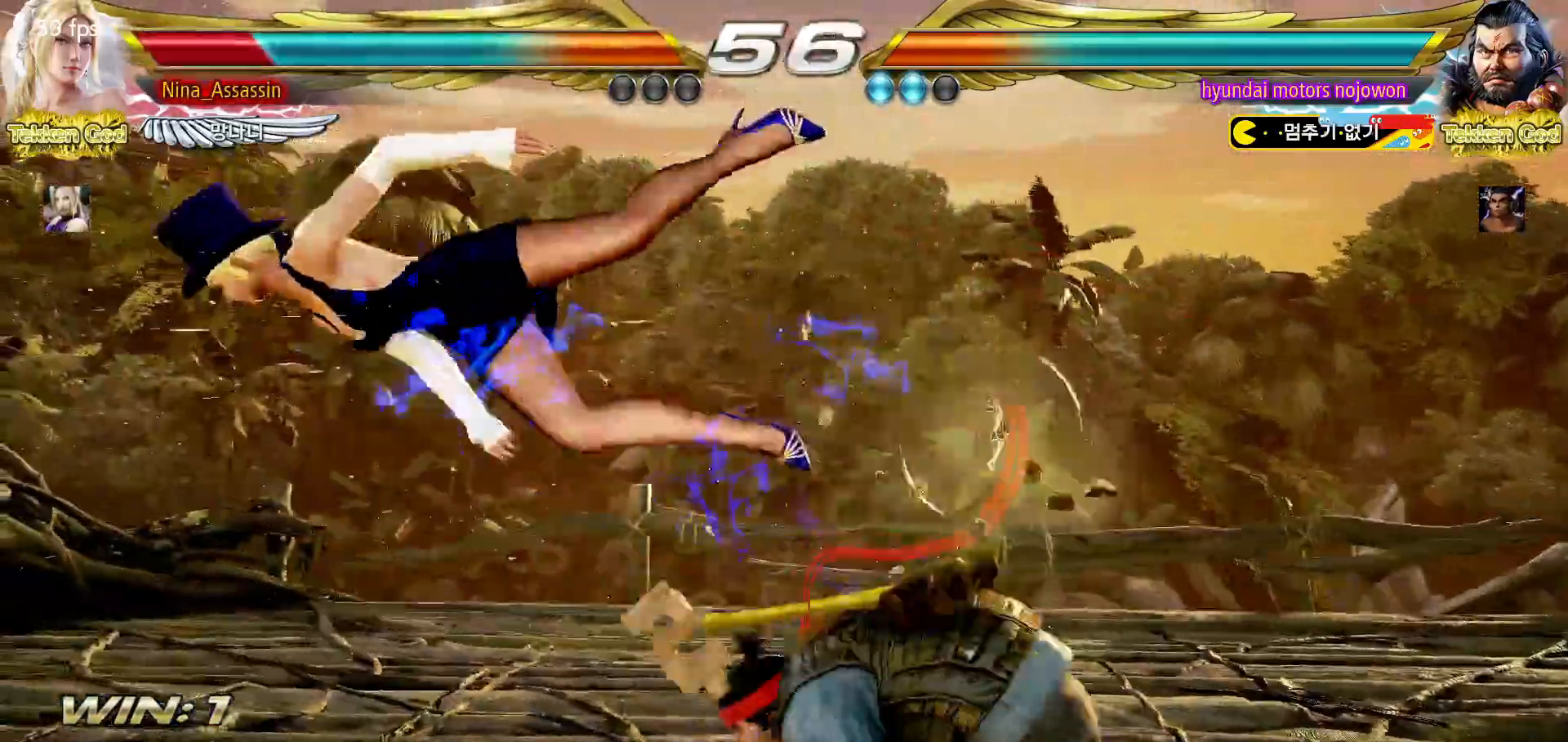
{"buttons": [], "left_stick": "center", "events": [[33, "SQUARE", "up"], [67, "TRIANGLE", "down"], [117, "TRIANGLE", "up"], [167, "SQUARE", "down"], [217, "SQUARE", "up"], [267, "TRIANGLE", "down"], [317, "TRIANGLE", "up"], [350, "SQUARE", "down"], [400, "SQUARE", "up"], [450, "TRIANGLE", "down"], [500, "TRIANGLE", "up"]]}
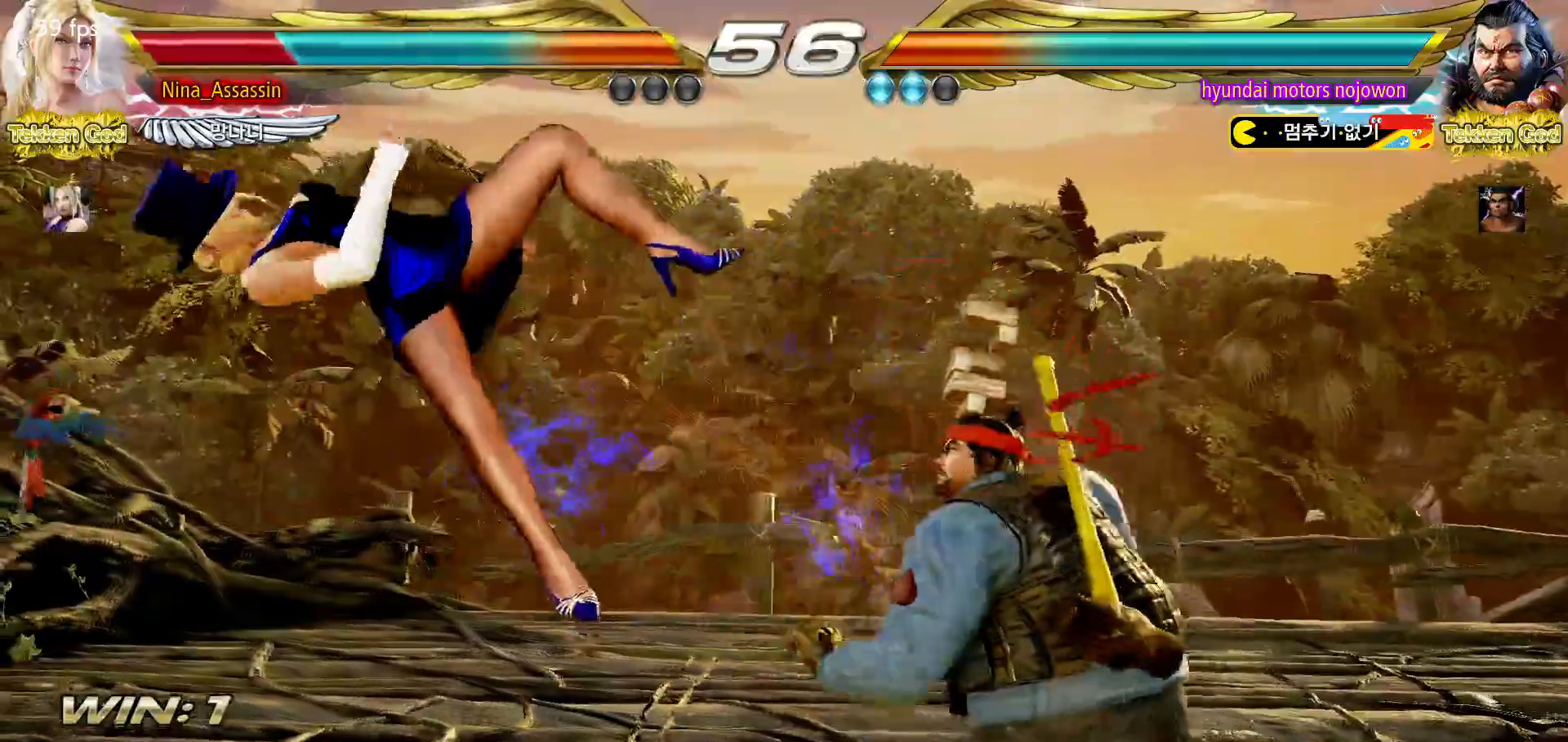
{"buttons": ["TRIANGLE"], "left_stick": "center", "events": [[33, "SQUARE", "down"], [100, "SQUARE", "up"], [133, "TRIANGLE", "down"], [183, "TRIANGLE", "up"], [217, "SQUARE", "down"], [283, "SQUARE", "up"], [317, "TRIANGLE", "down"], [350, "TRIANGLE", "up"], [400, "SQUARE", "down"], [467, "SQUARE", "up"], [500, "TRIANGLE", "down"]]}
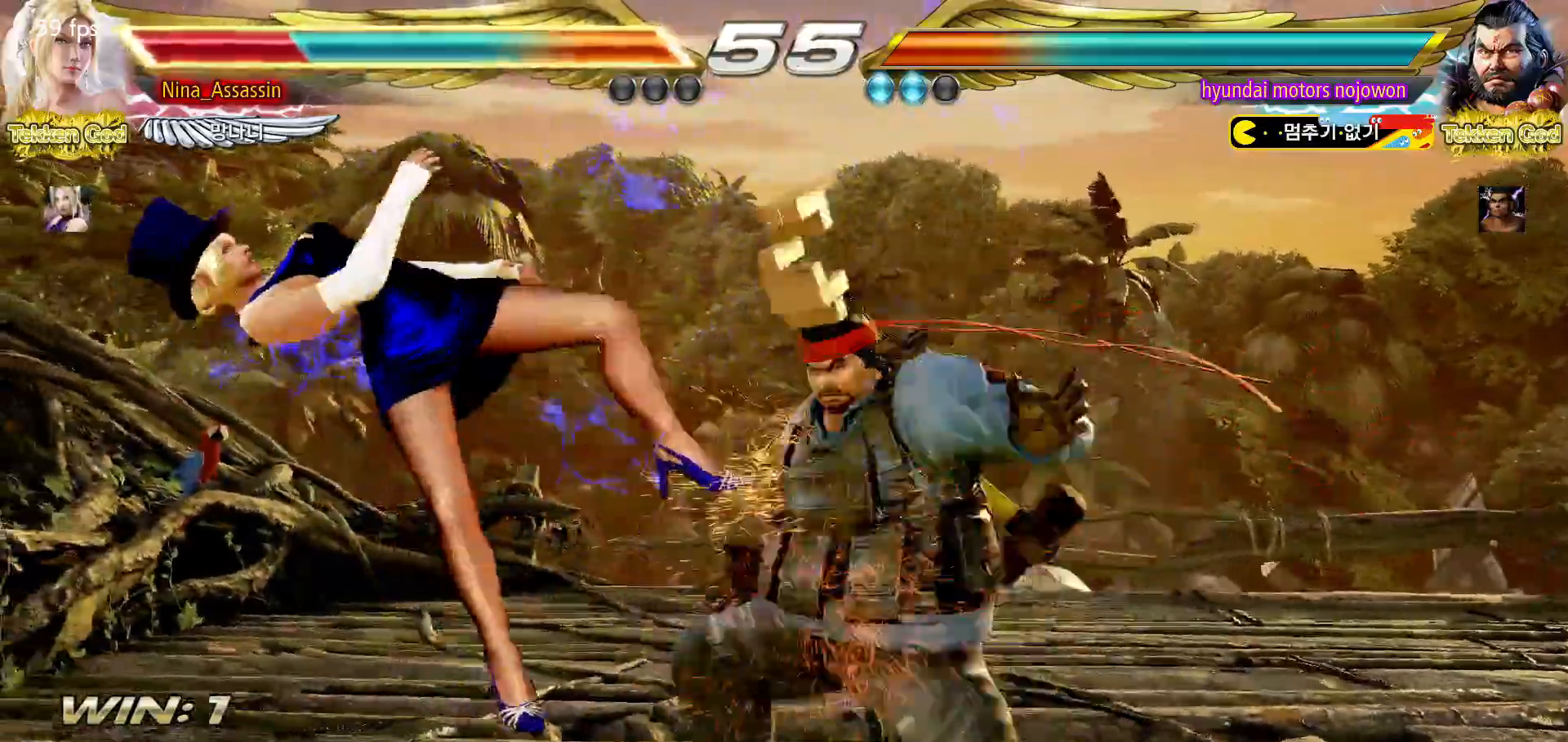
{"buttons": [], "left_stick": "center", "events": [[33, "TRIANGLE", "up"], [83, "SQUARE", "down"], [133, "SQUARE", "up"], [183, "TRIANGLE", "down"], [217, "TRIANGLE", "up"], [267, "SQUARE", "down"], [317, "SQUARE", "up"], [367, "TRIANGLE", "down"], [400, "TRIANGLE", "up"], [450, "SQUARE", "down"], [500, "SQUARE", "up"]]}